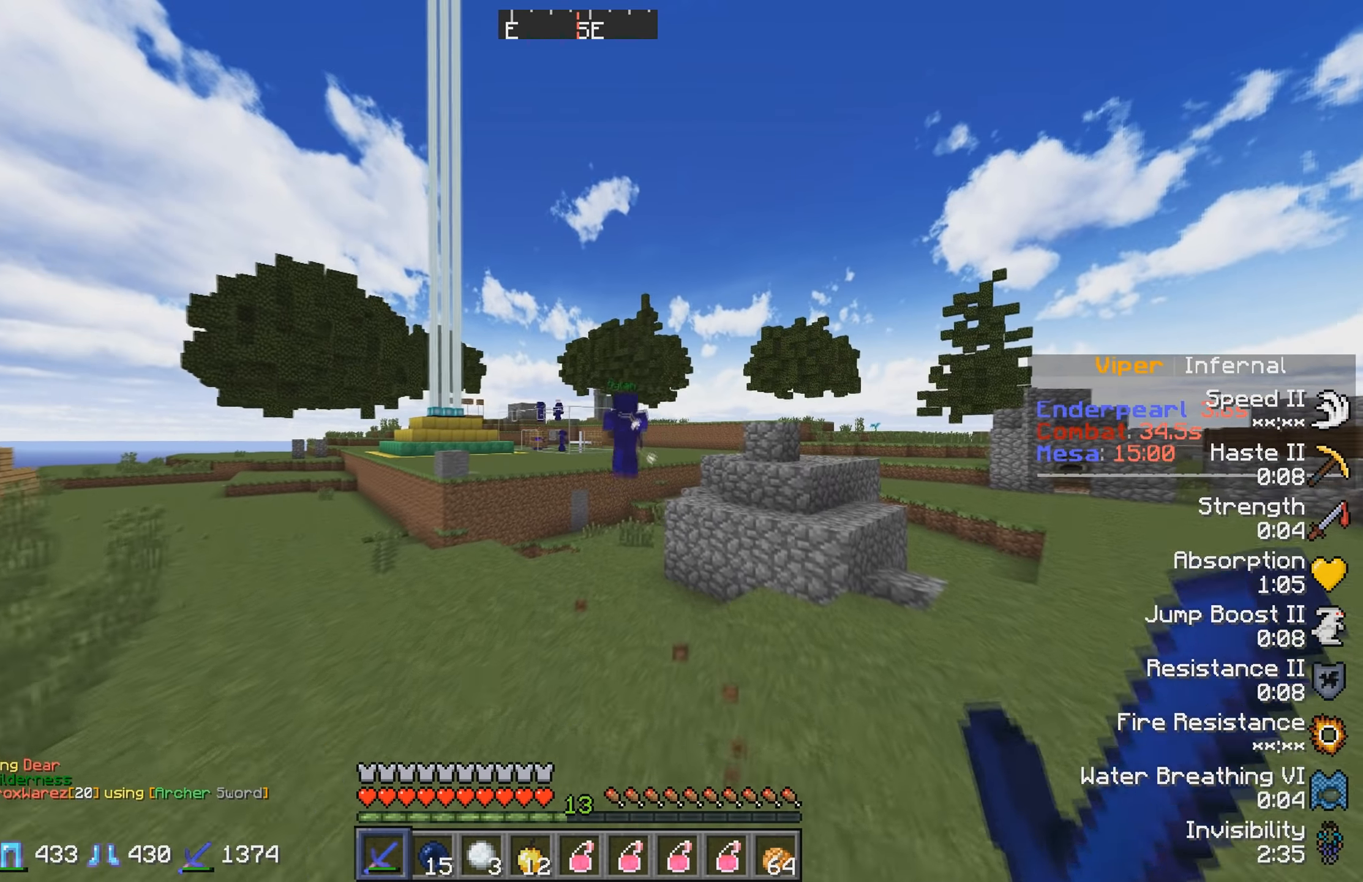
Gameplay with keyboard; each line is a JSON object with the keys held at the frame after it. "events" lists presses ("down") and releases ("up") of "a", "d", "s" and "w" between this image and that frame as [ms after this image, input, new state], when the widget could be followed in between. No other keys are recorded. Mouse input is not recorded.
{"keys": ["w"], "events": [[167, "d", "up"]]}
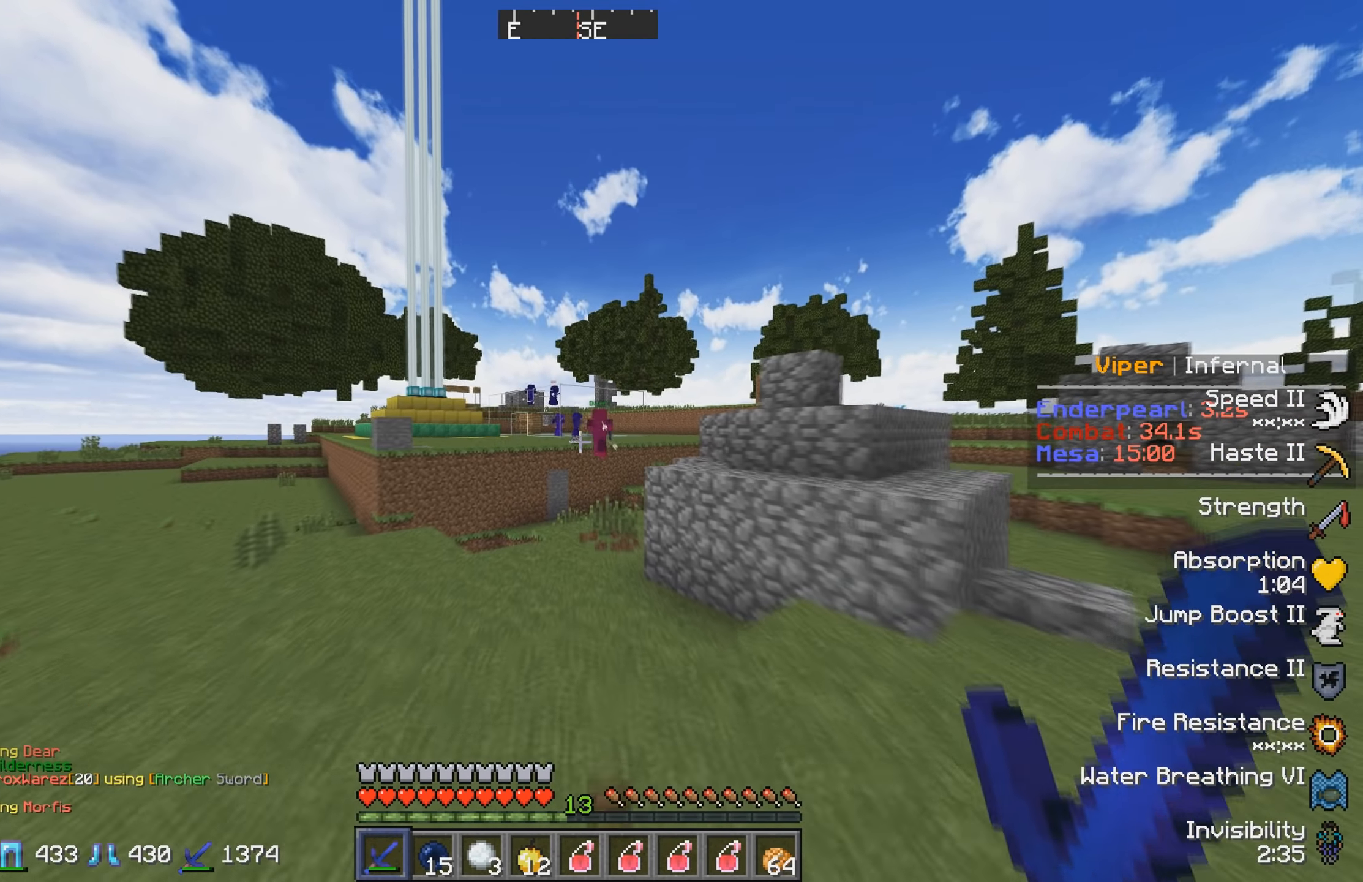
{"keys": ["w"], "events": []}
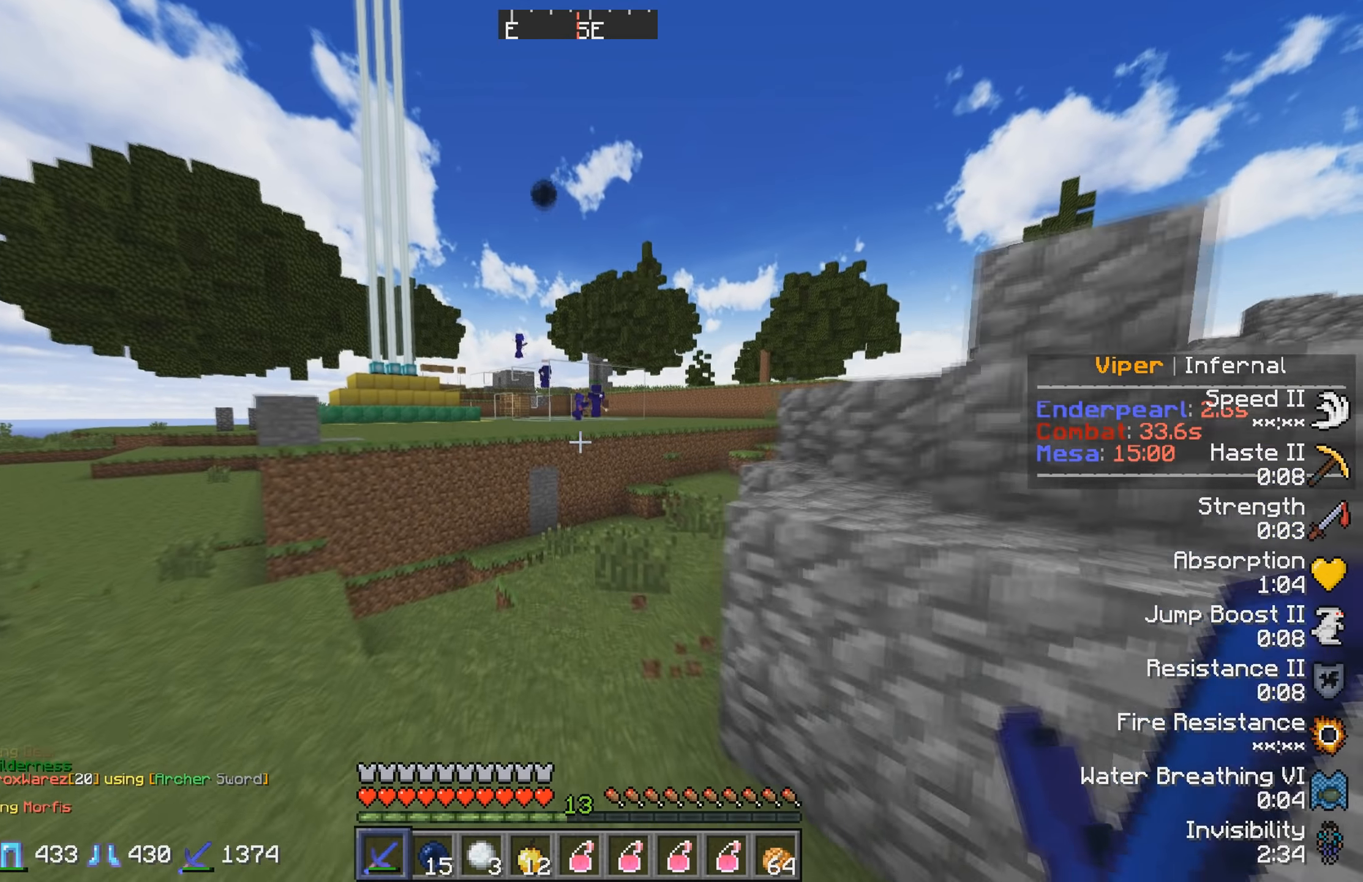
{"keys": ["w"], "events": []}
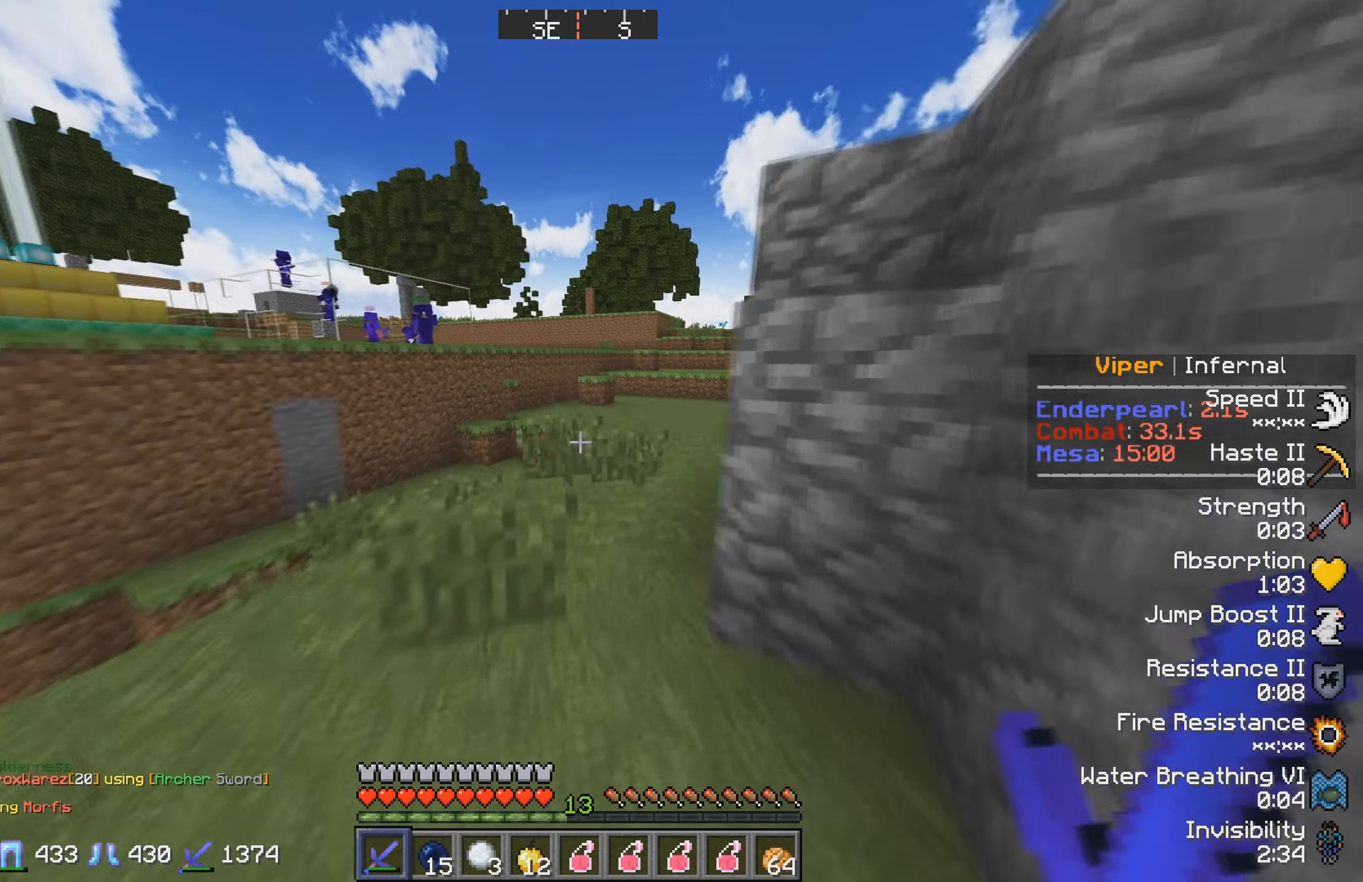
{"keys": ["w"], "events": []}
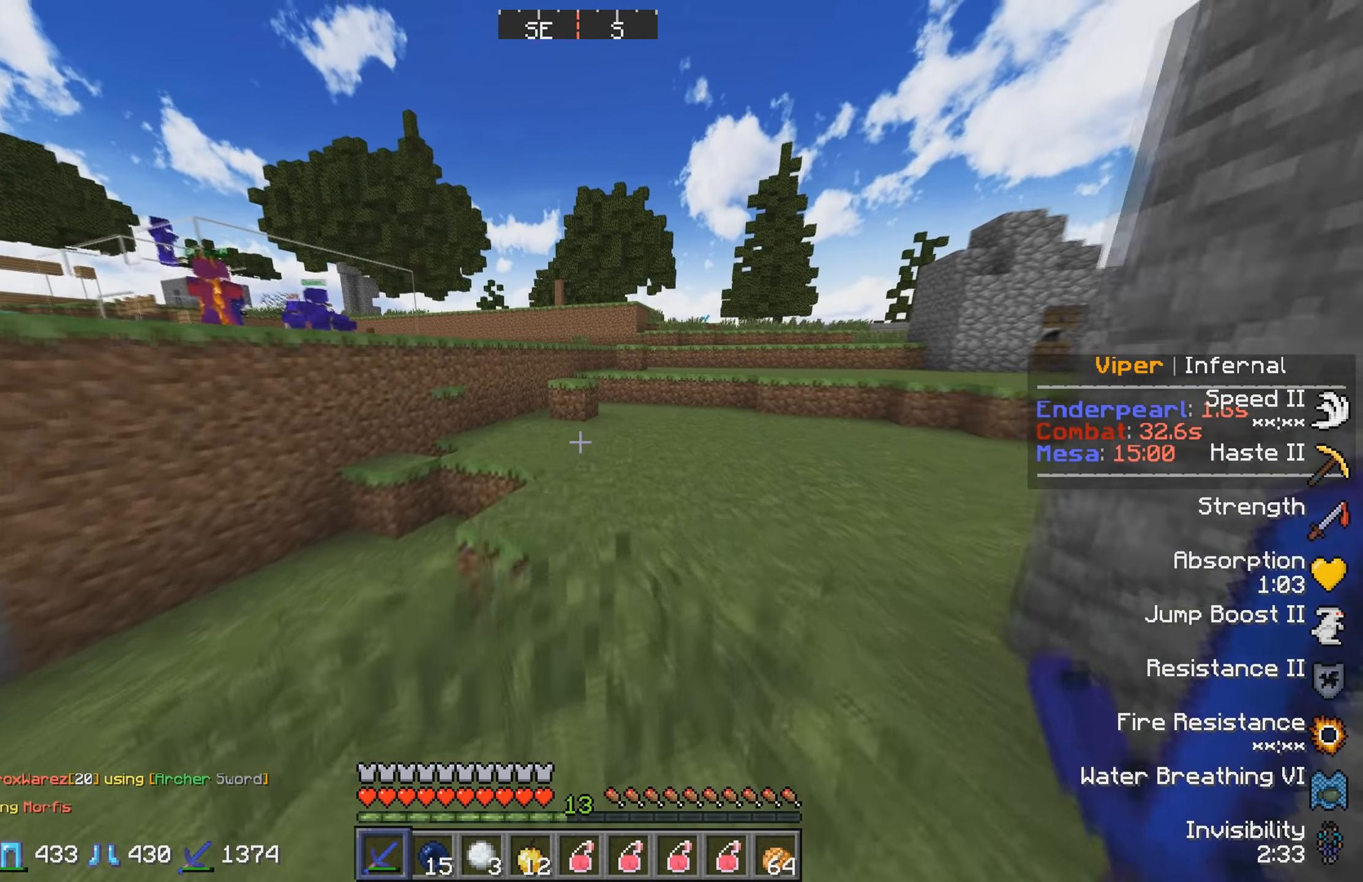
{"keys": ["w"], "events": []}
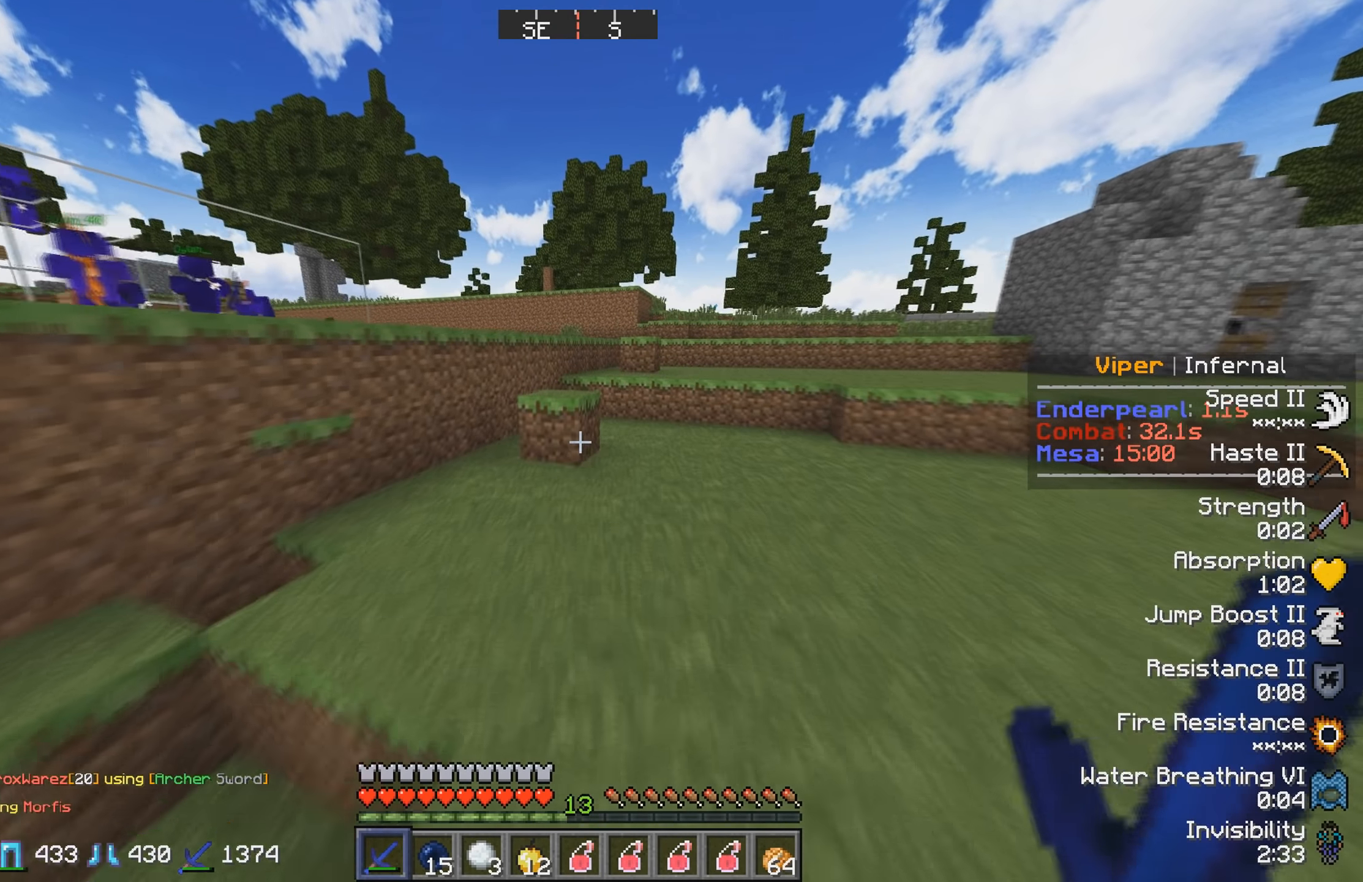
{"keys": ["w"], "events": []}
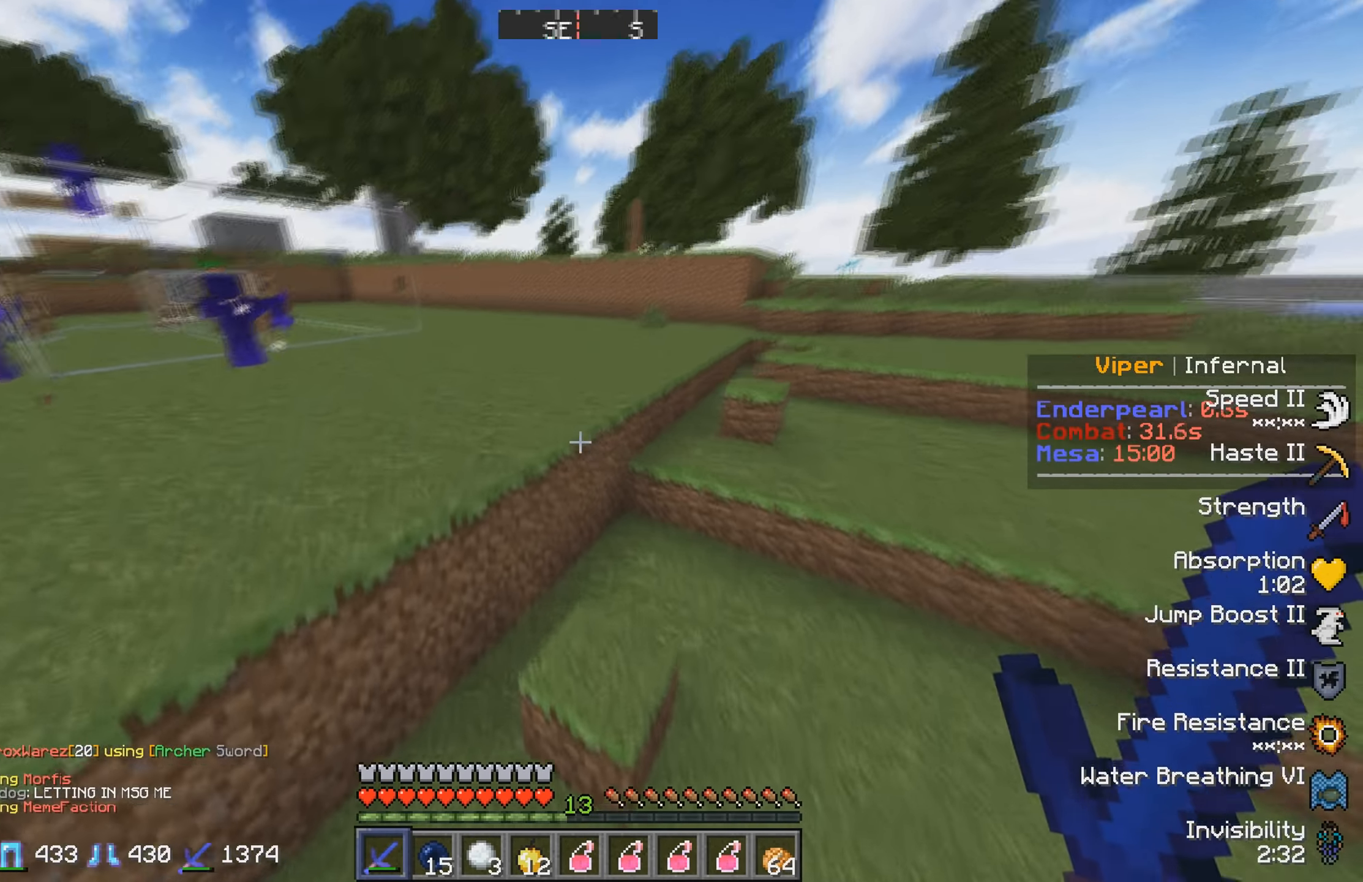
{"keys": ["w"], "events": []}
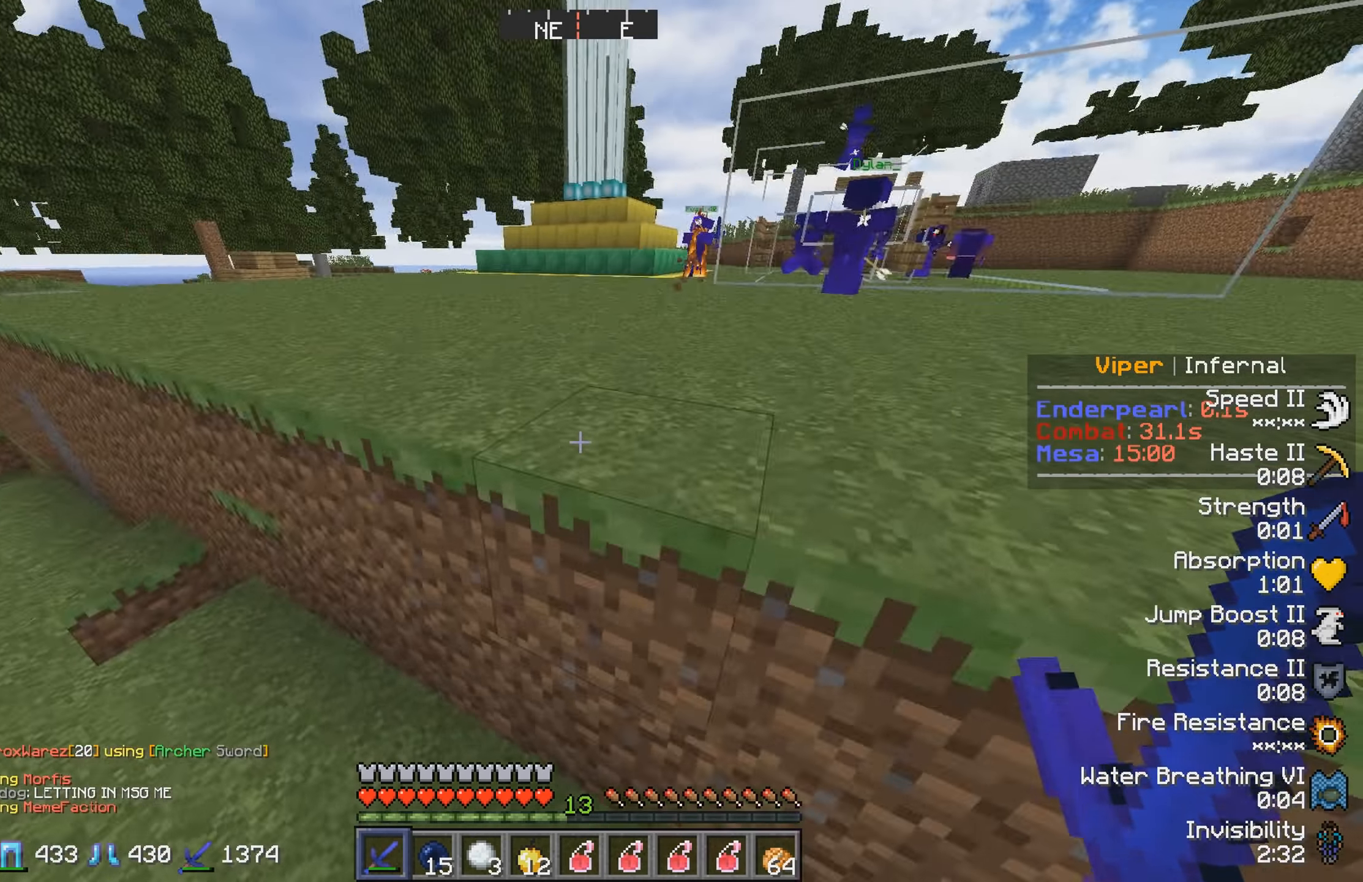
{"keys": ["w"]}
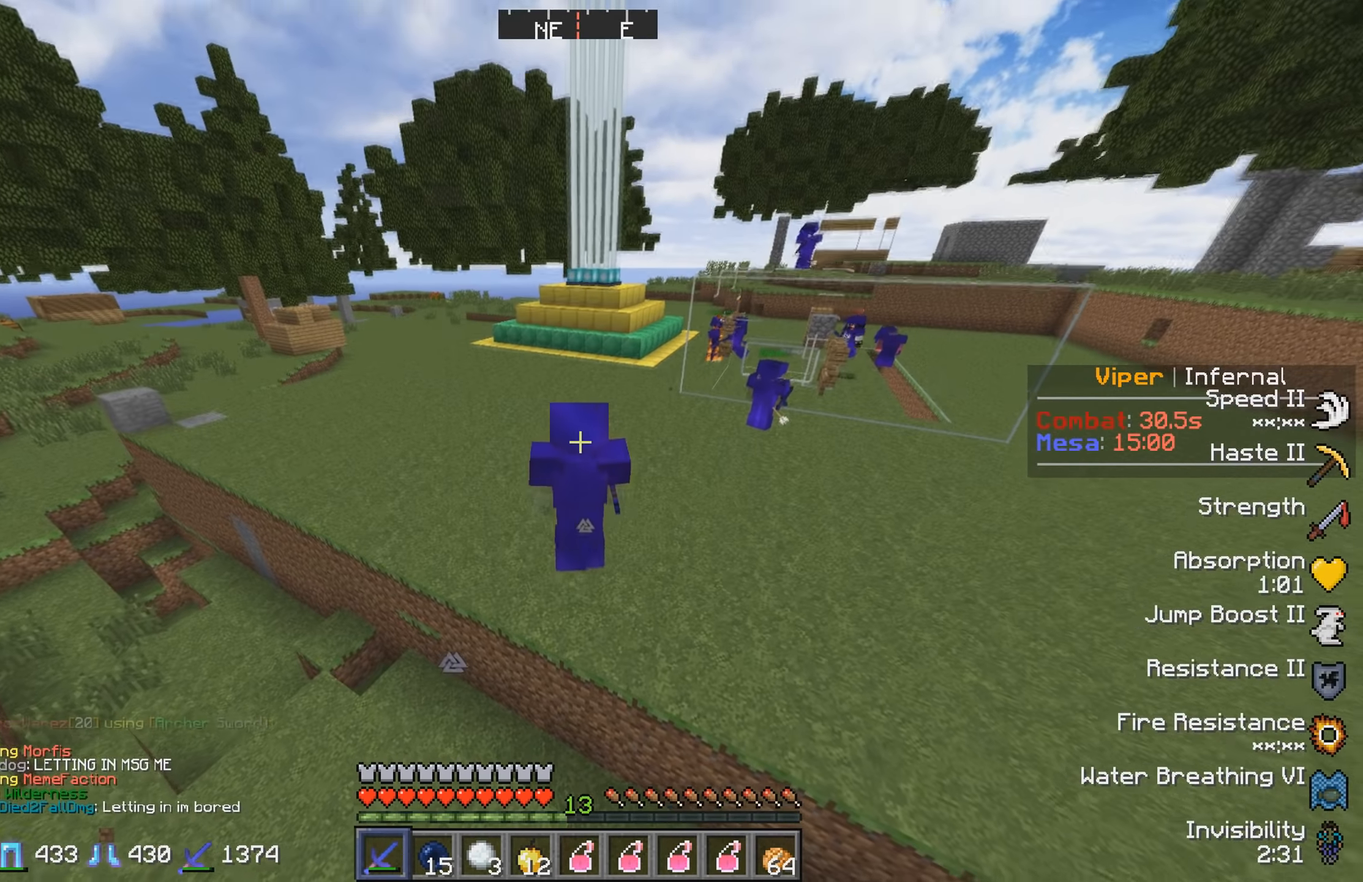
{"keys": ["w"]}
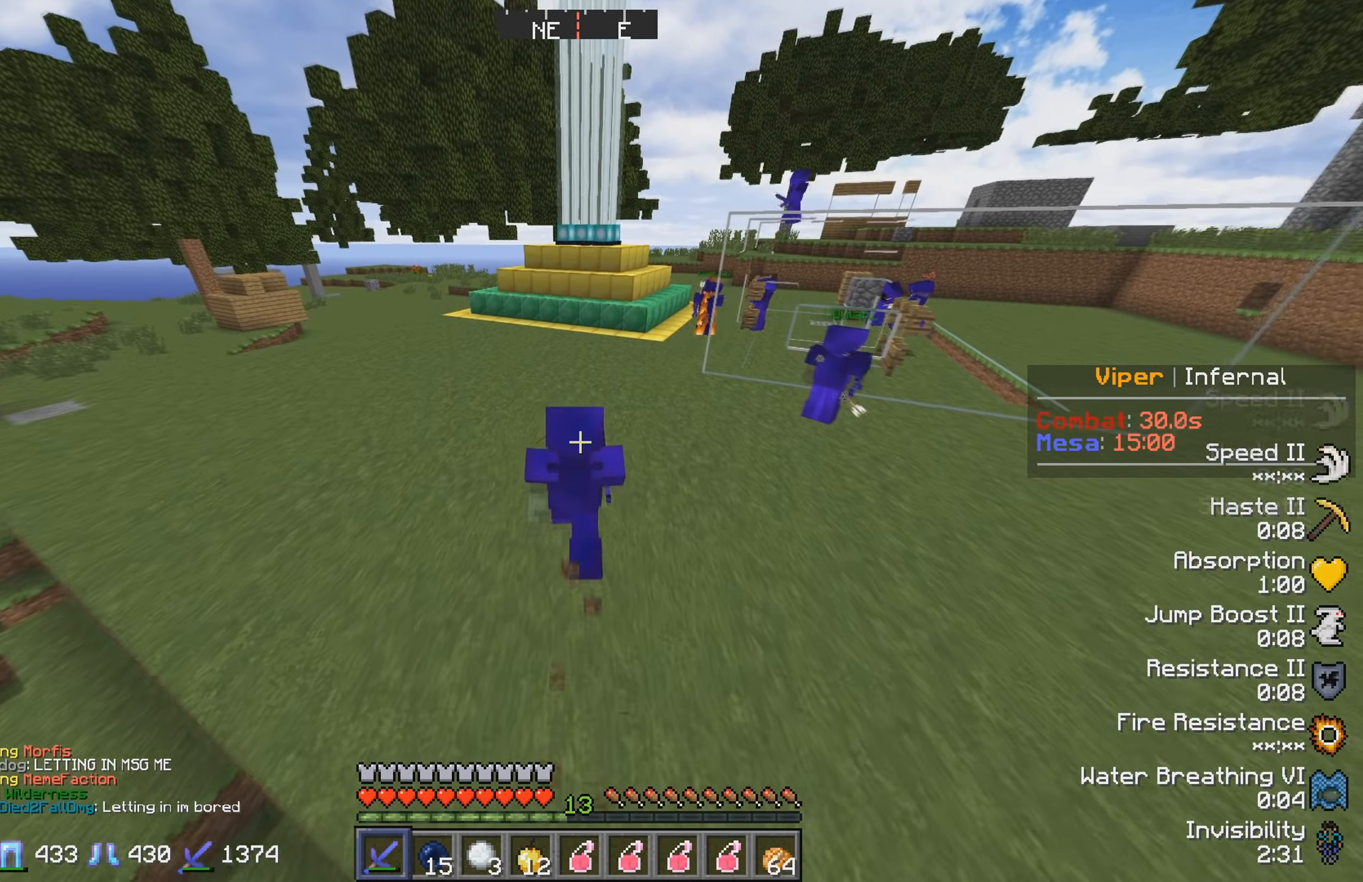
{"keys": ["w"], "events": []}
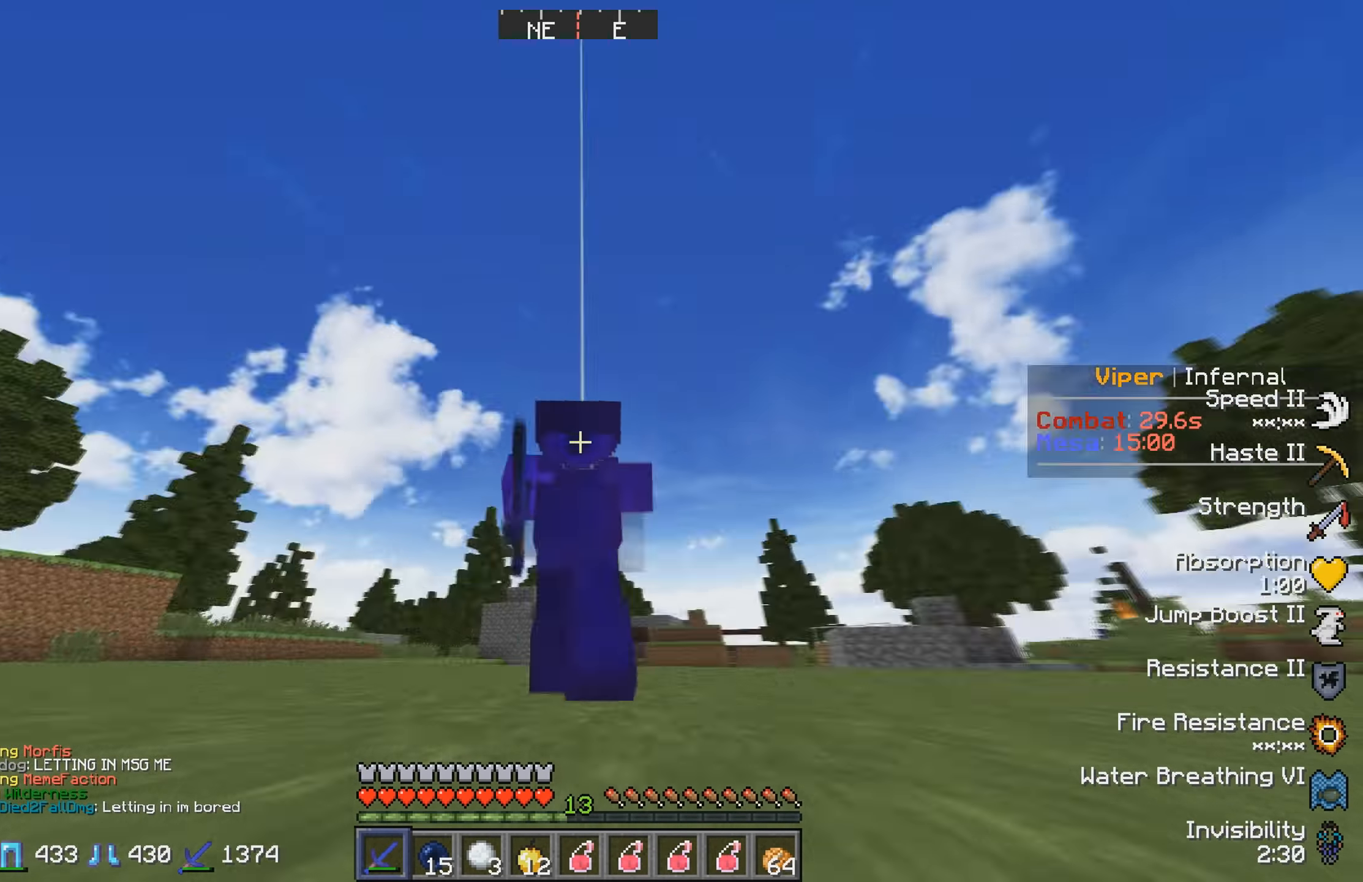
{"keys": ["a"], "events": [[417, "w", "up"], [450, "a", "down"]]}
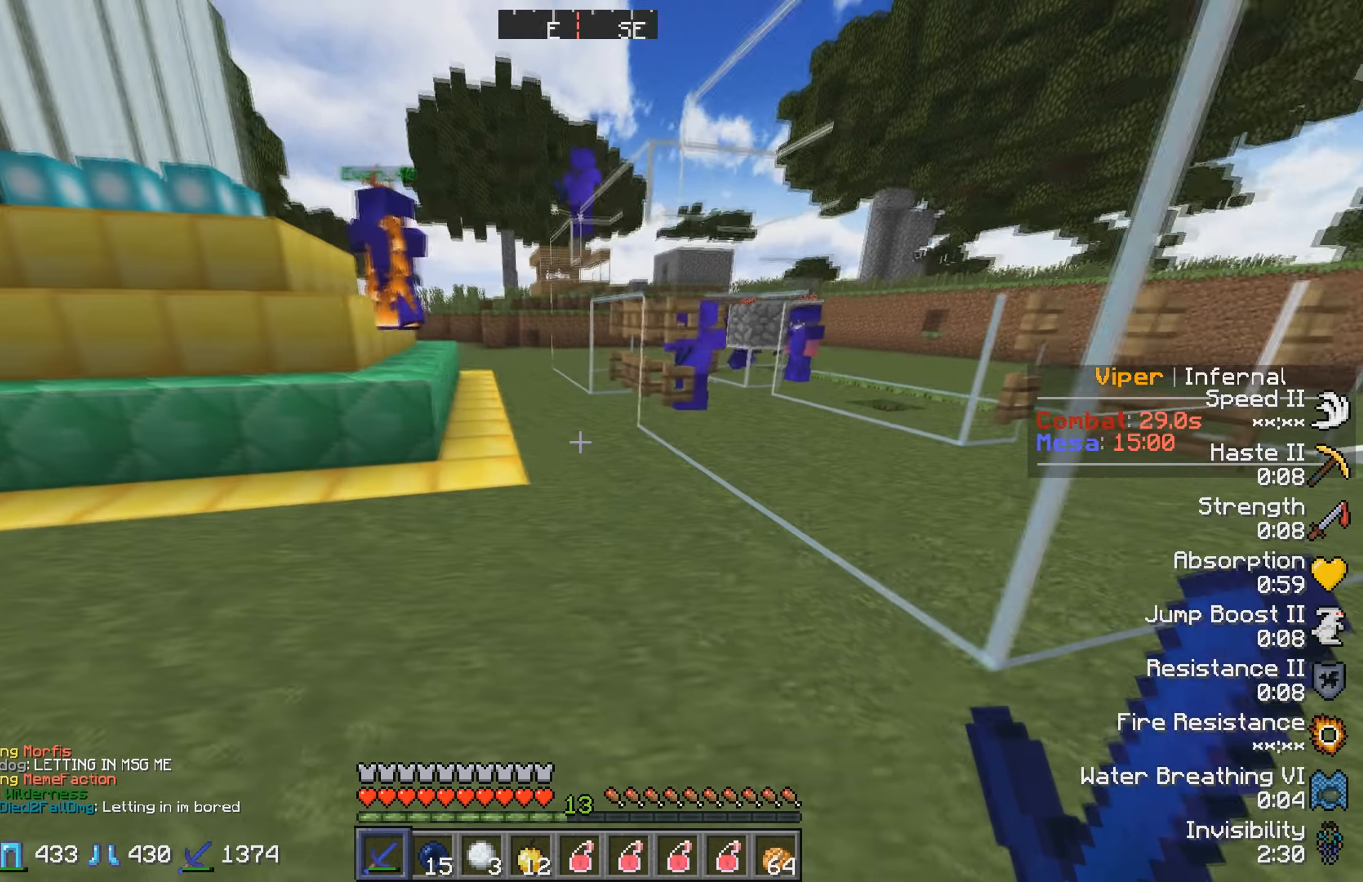
{"keys": []}
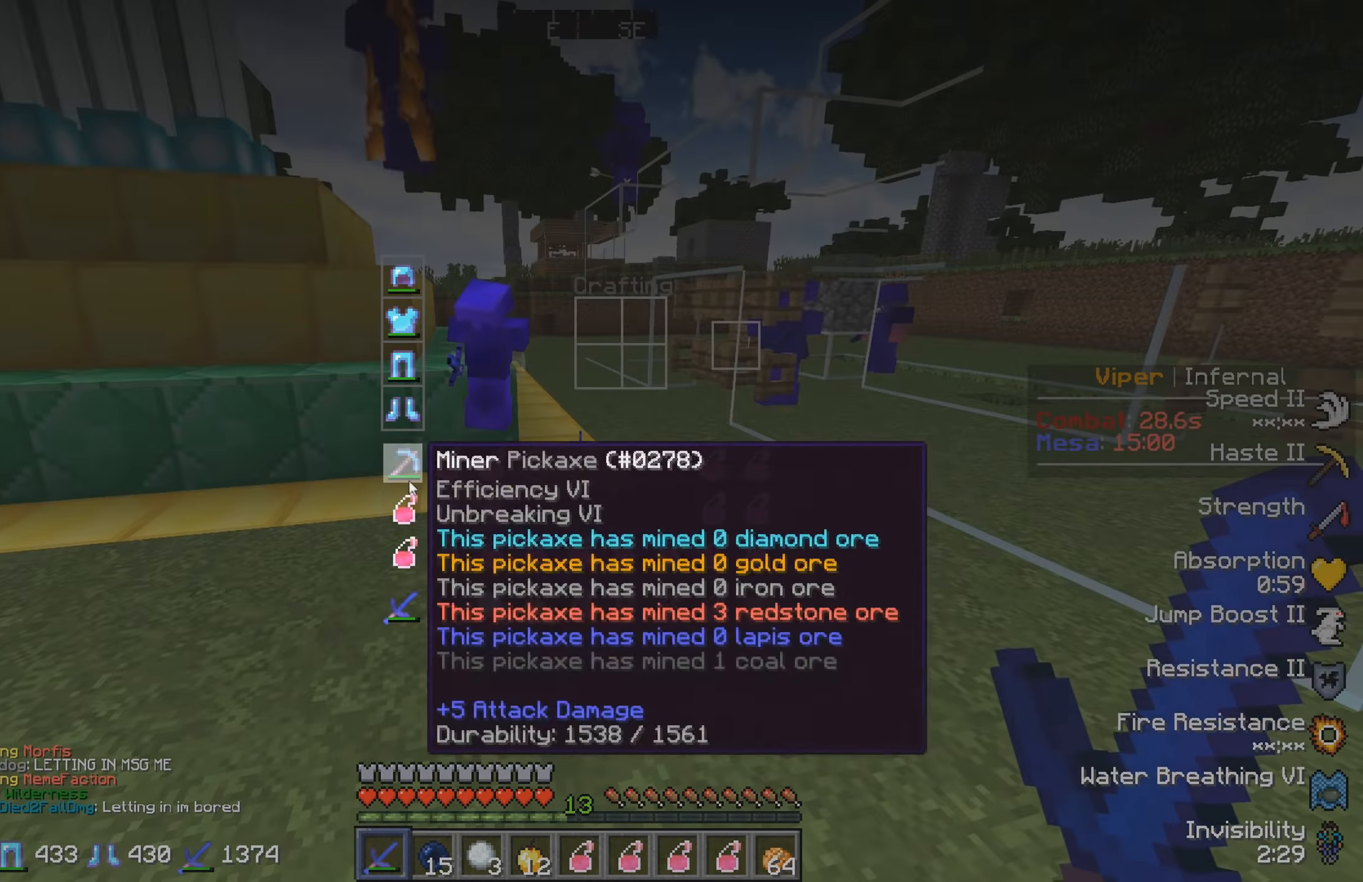
{"keys": ["w"], "events": [[433, "w", "down"]]}
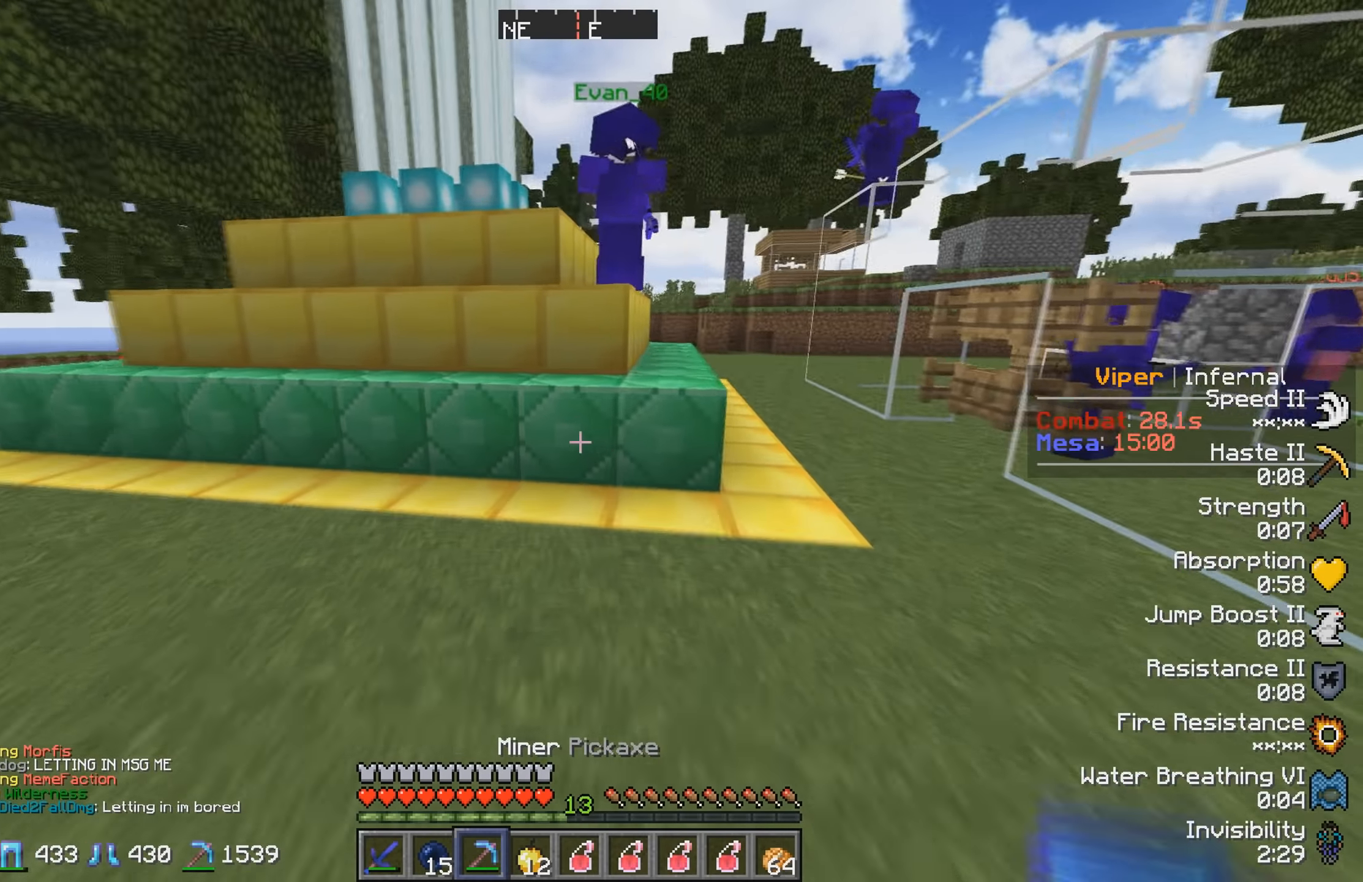
{"keys": ["w"], "events": [[150, "a", "down"], [400, "a", "up"]]}
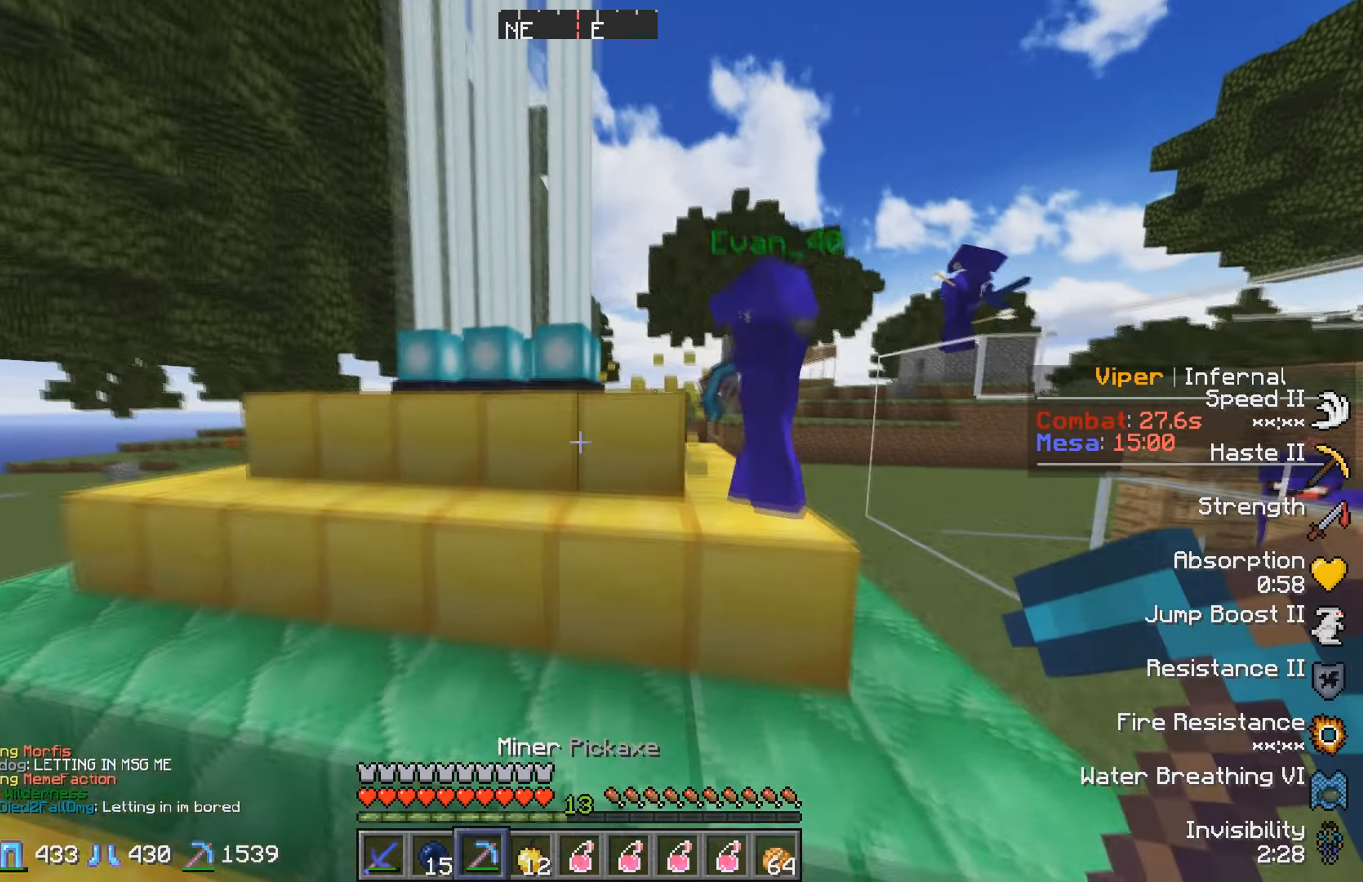
{"keys": ["a", "w"], "events": [[367, "a", "down"]]}
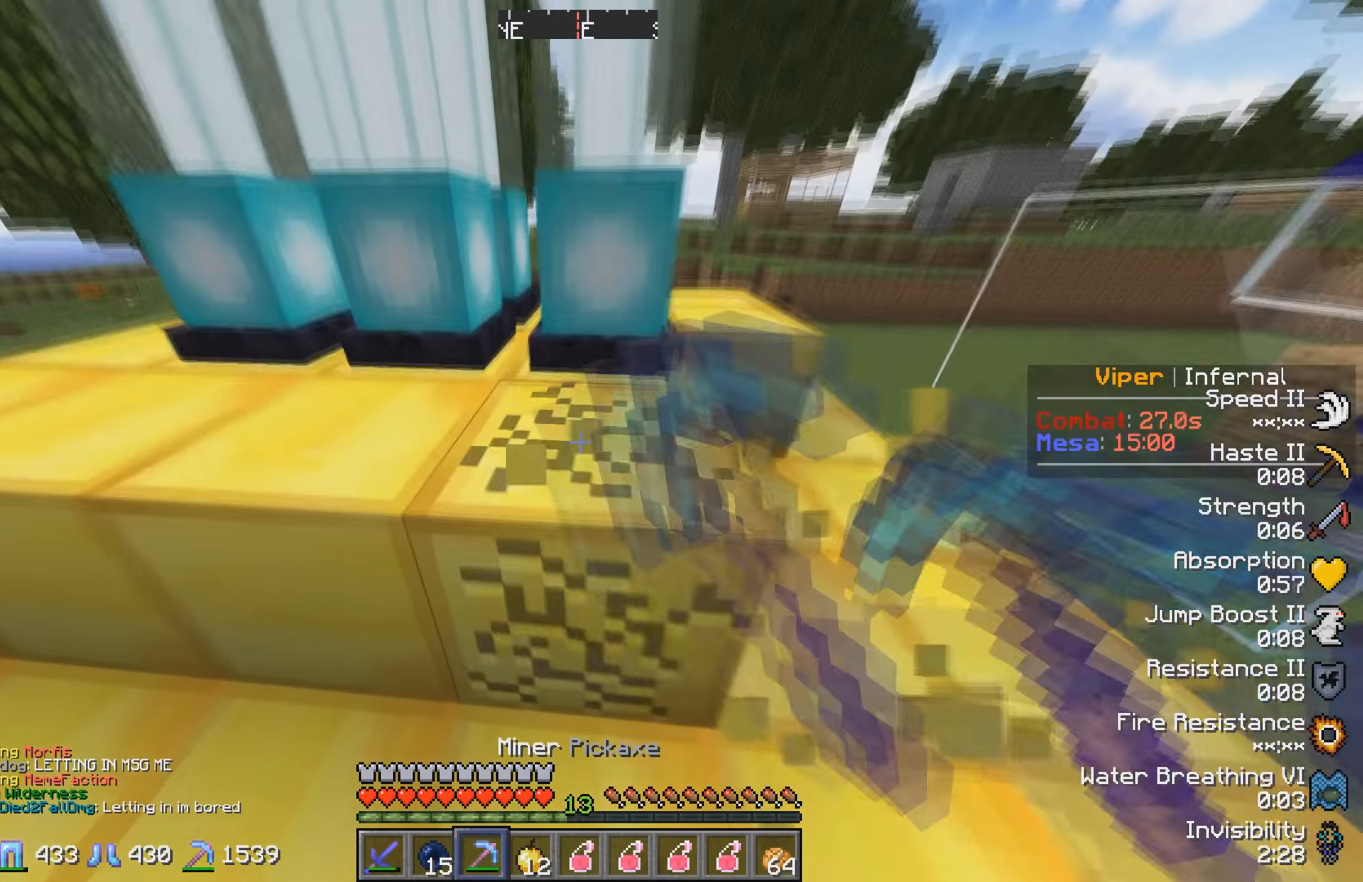
{"keys": ["d", "w"]}
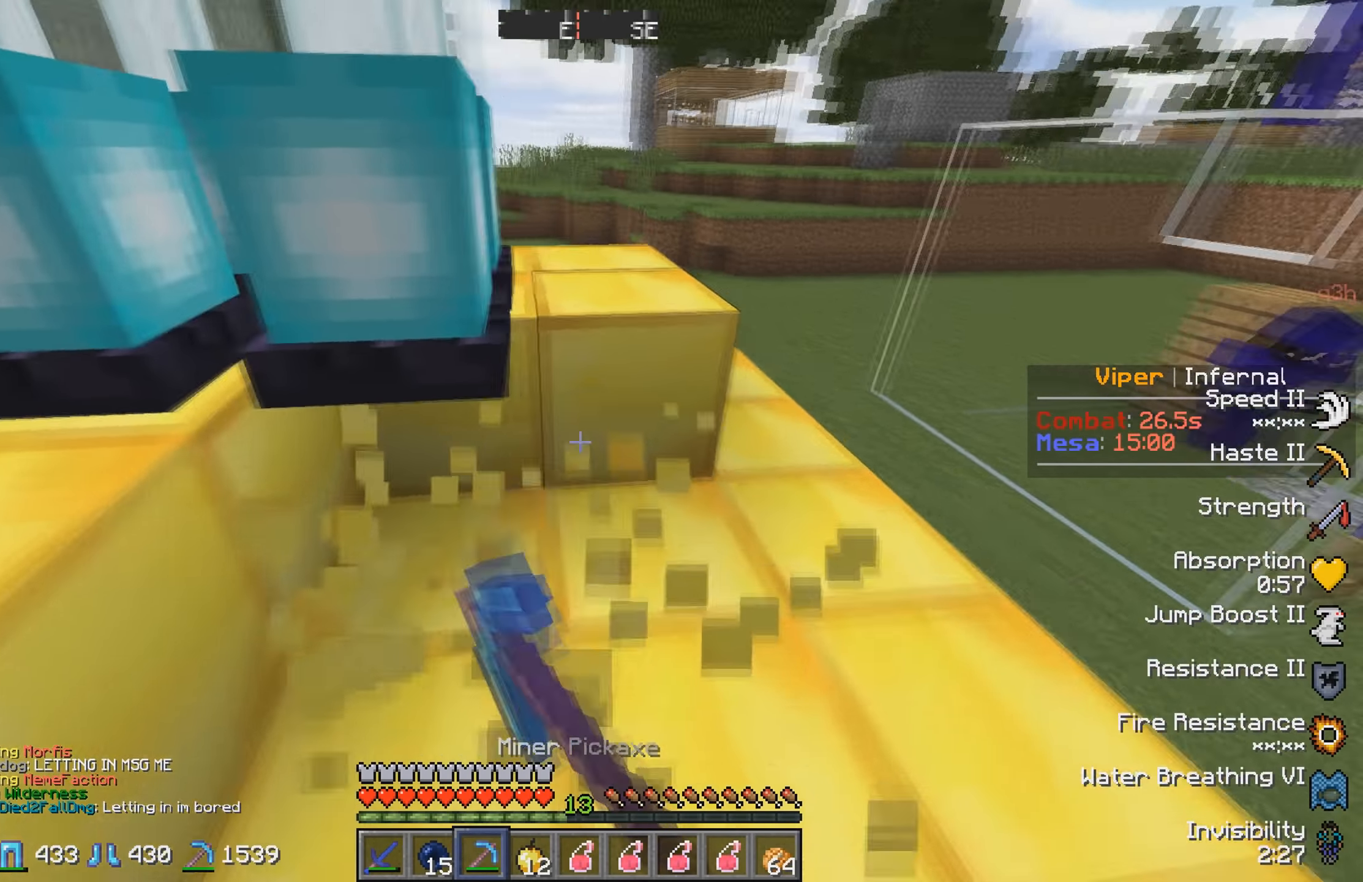
{"keys": [], "events": [[267, "d", "up"], [267, "w", "up"]]}
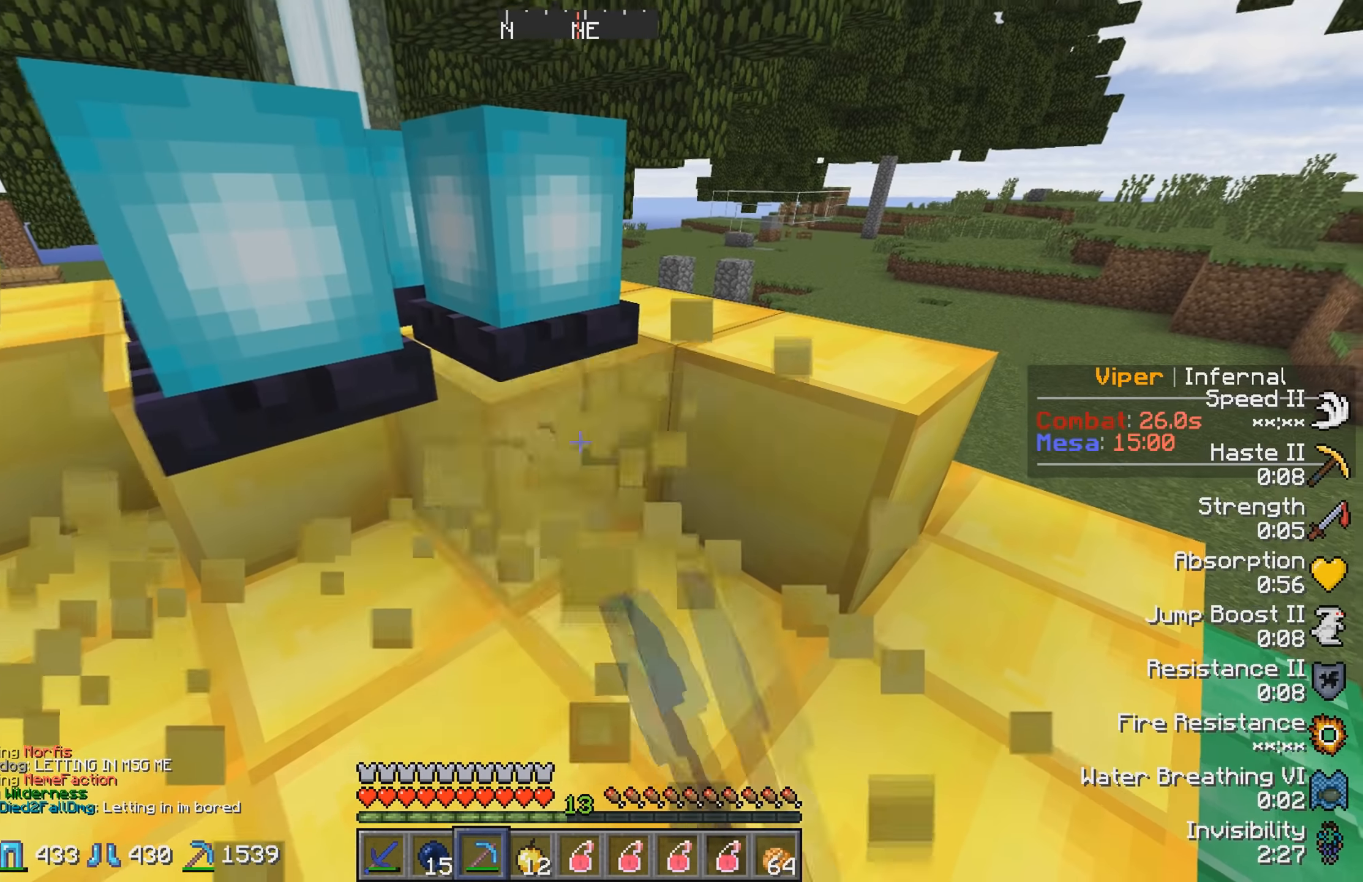
{"keys": []}
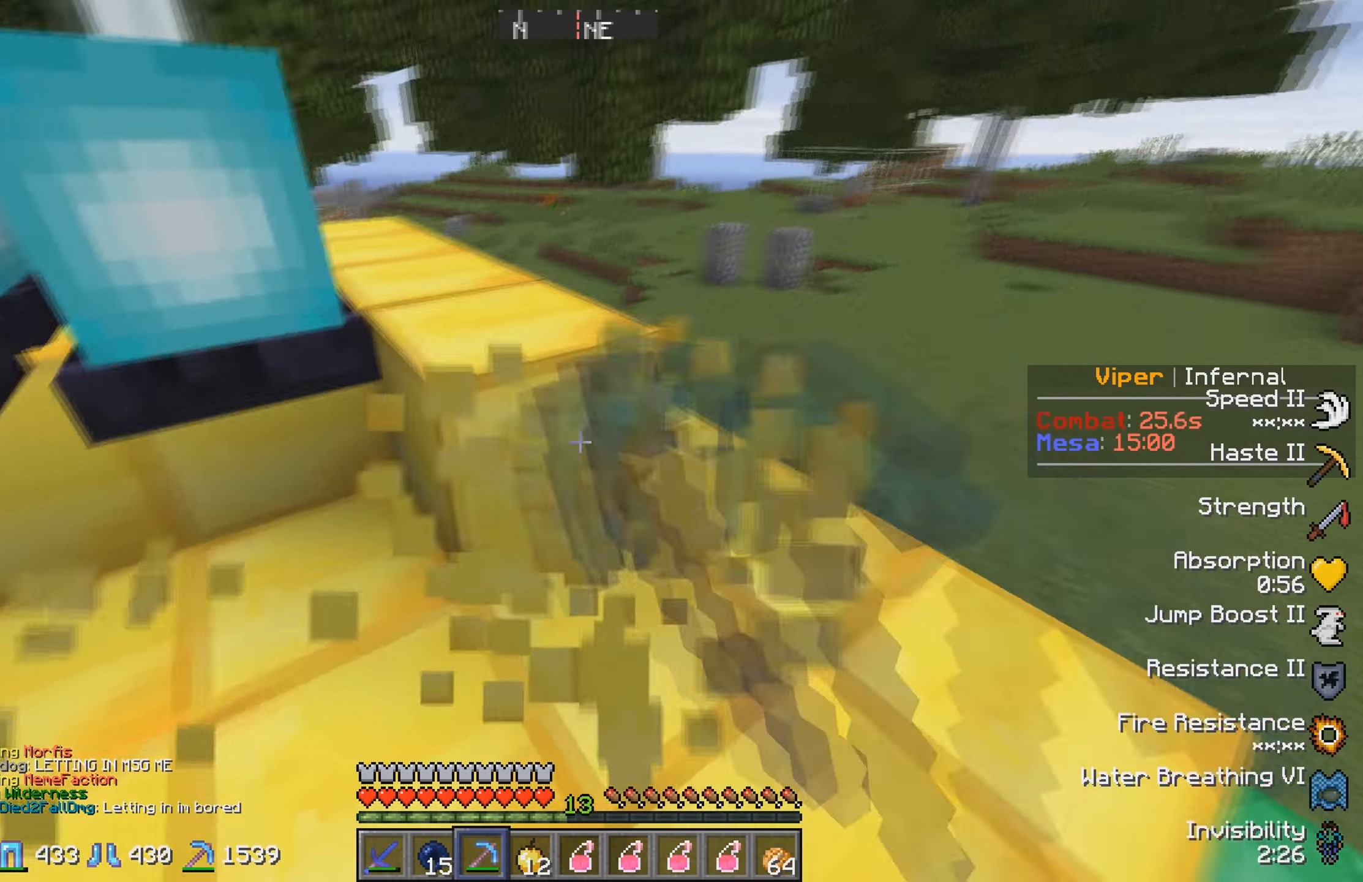
{"keys": [], "events": [[133, "d", "down"], [150, "w", "down"], [400, "d", "up"], [450, "w", "up"]]}
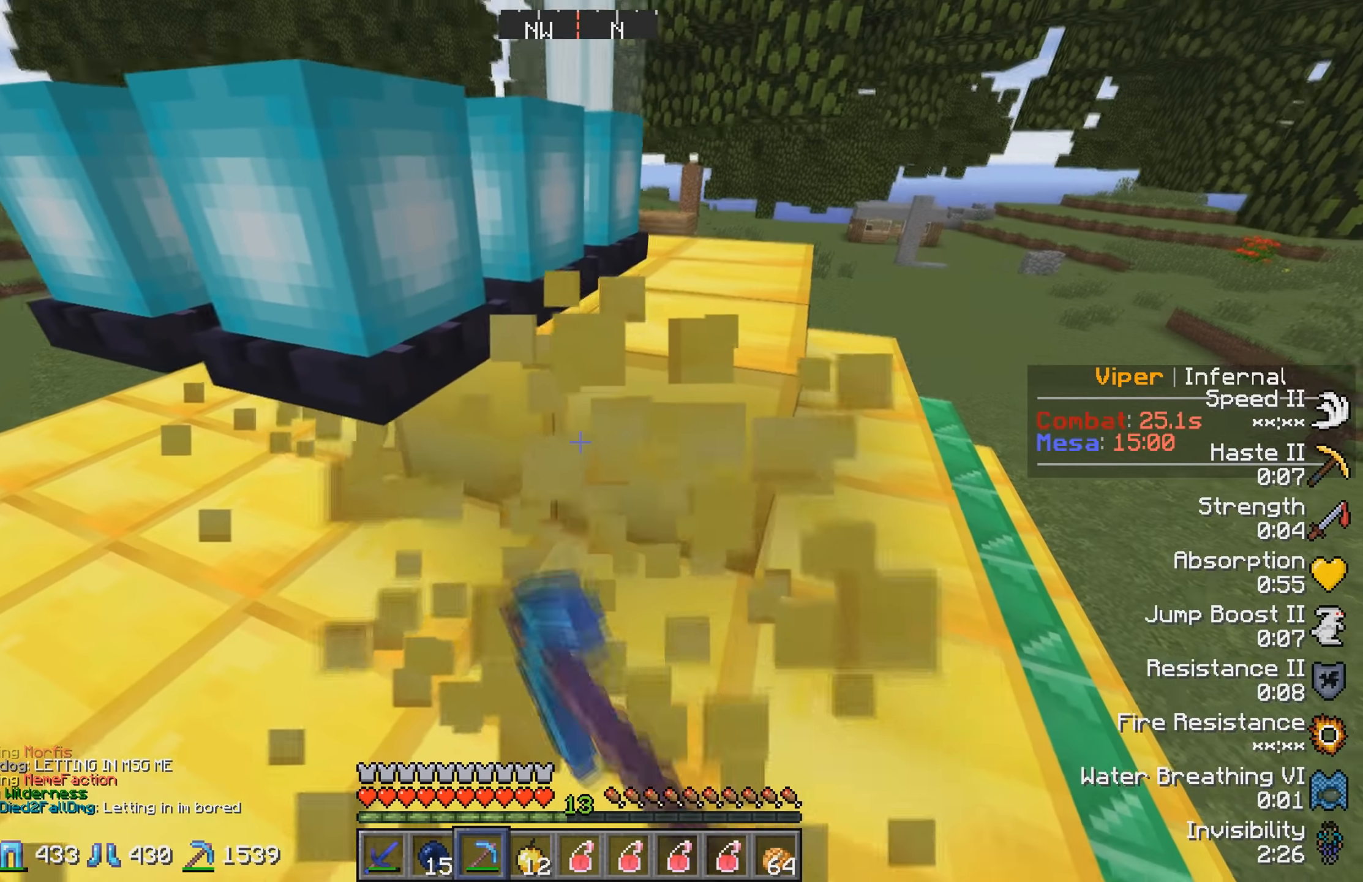
{"keys": ["d", "w"]}
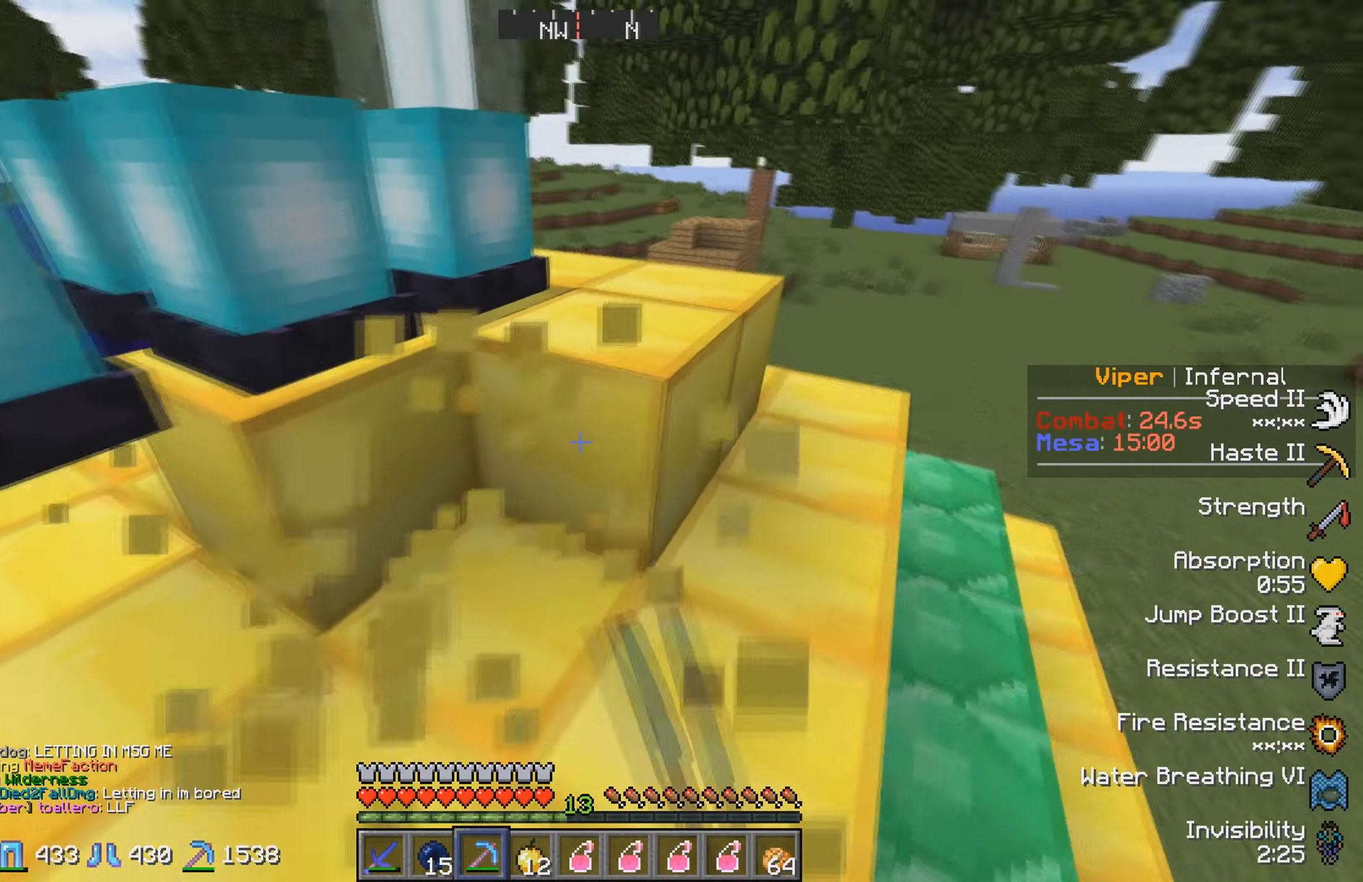
{"keys": ["d", "w"], "events": [[133, "d", "up"], [200, "w", "up"], [367, "d", "down"], [367, "w", "down"]]}
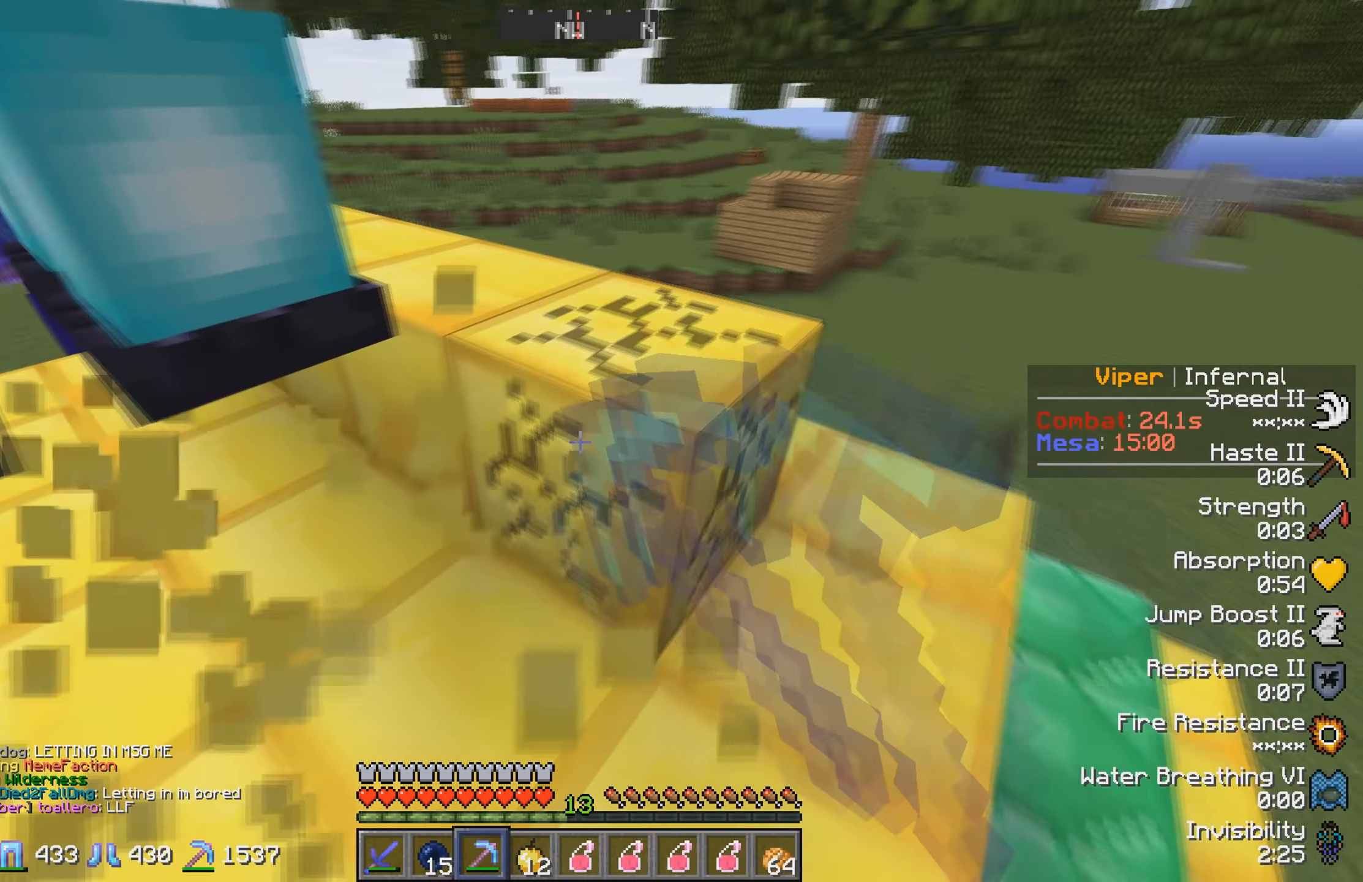
{"keys": [], "events": [[217, "d", "up"], [233, "w", "up"]]}
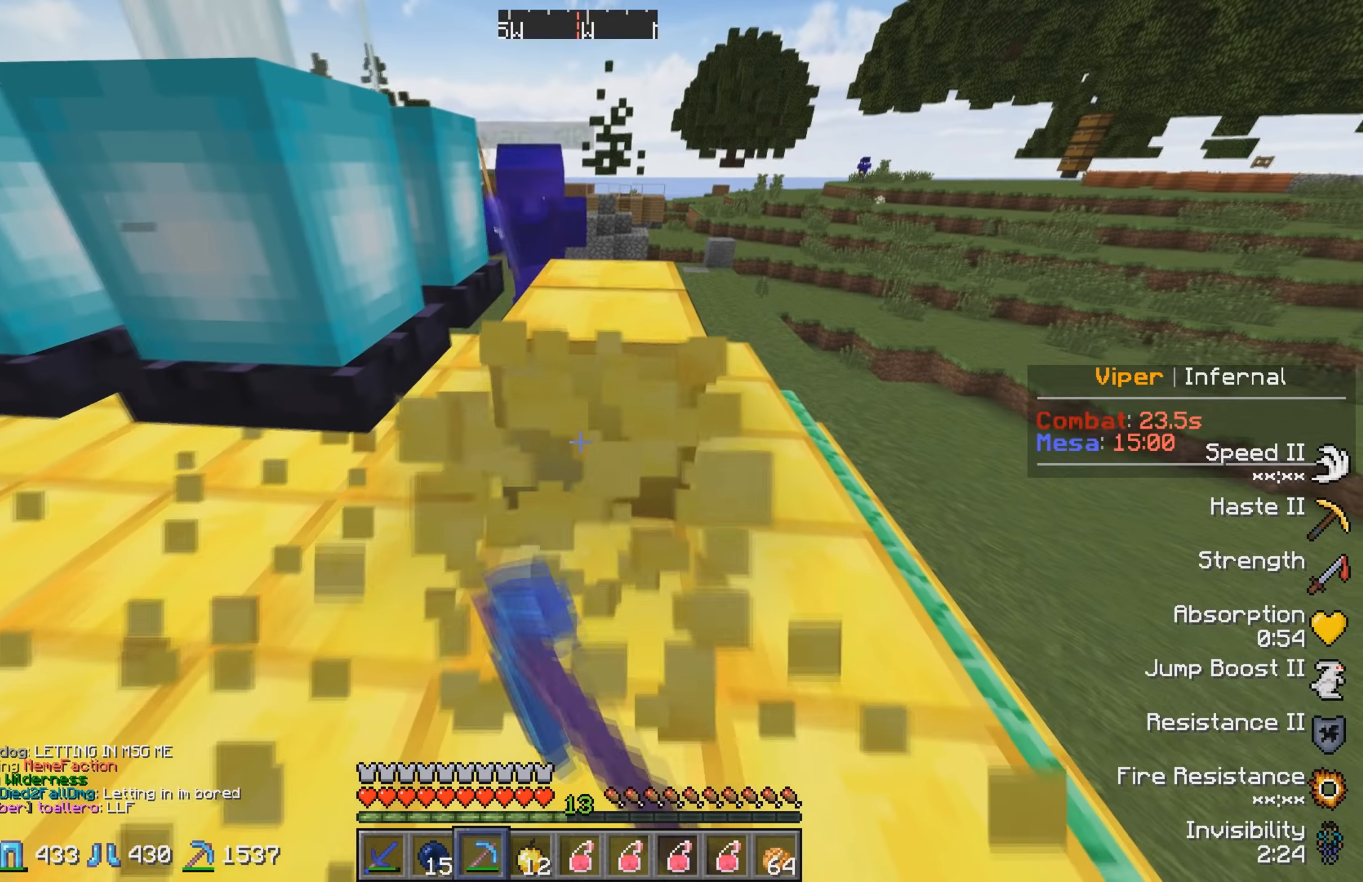
{"keys": ["a", "w"], "events": [[367, "a", "down"], [500, "w", "down"]]}
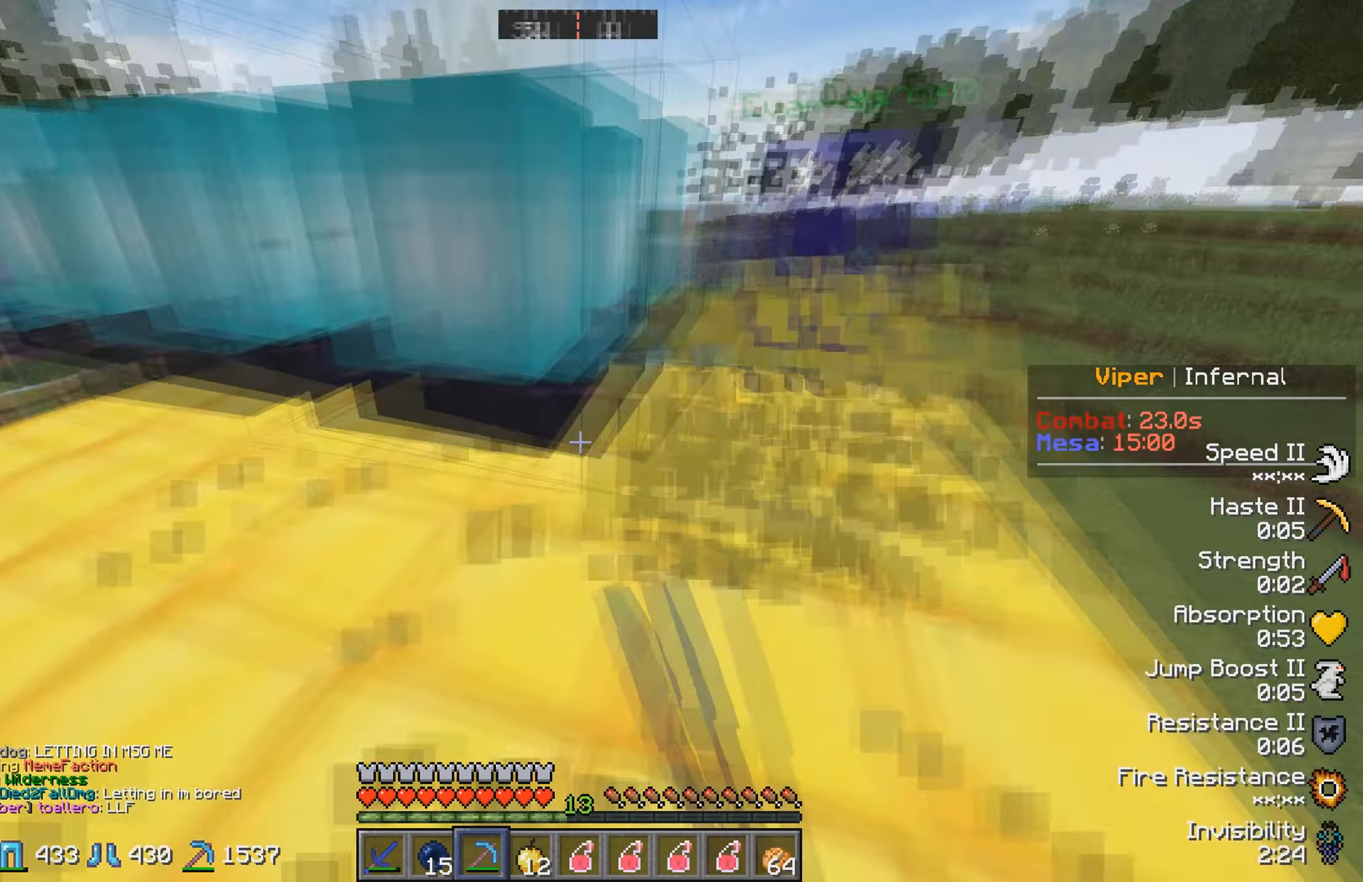
{"keys": ["w"], "events": [[100, "a", "up"]]}
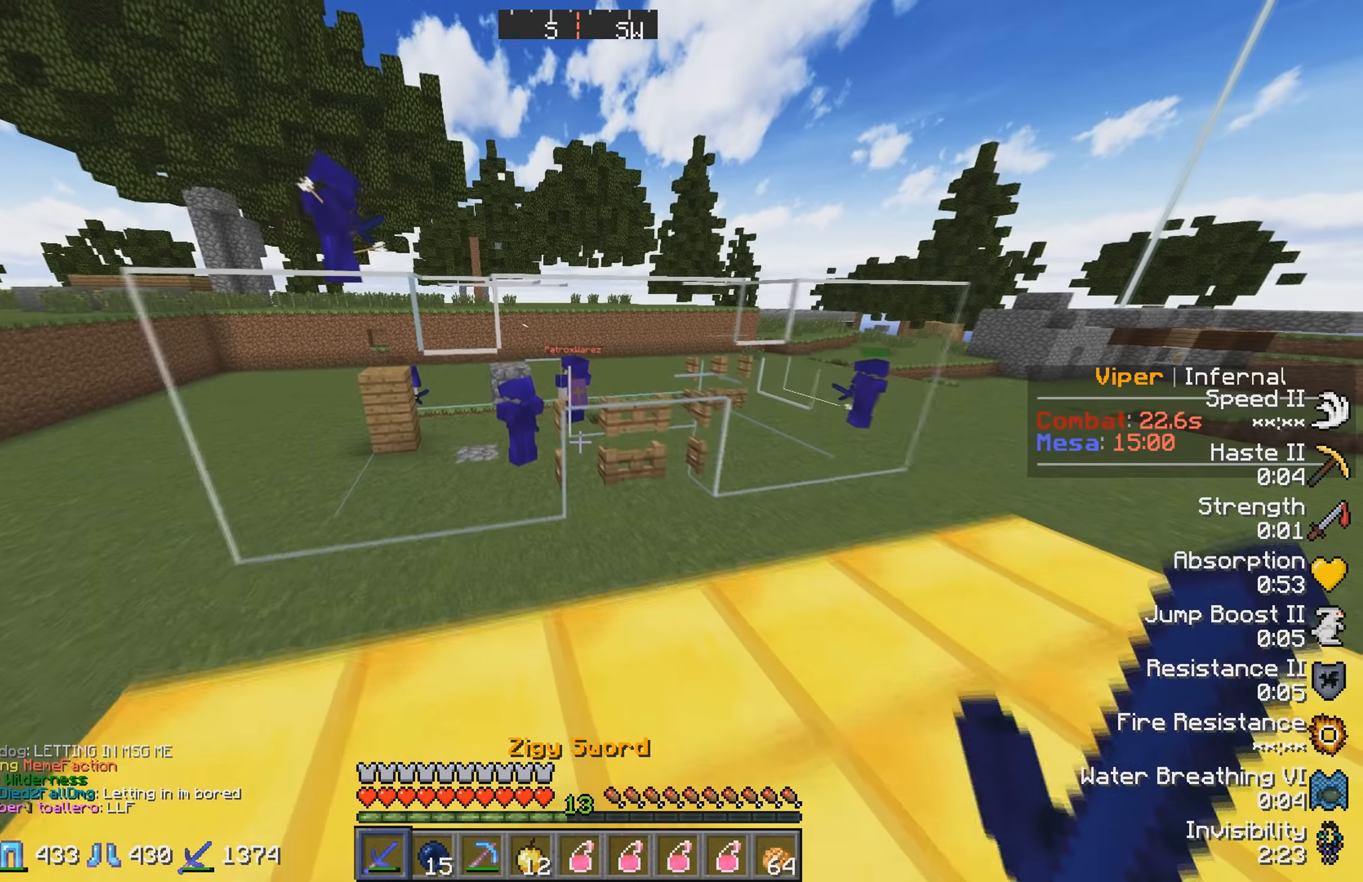
{"keys": ["d", "w"], "events": [[400, "d", "down"]]}
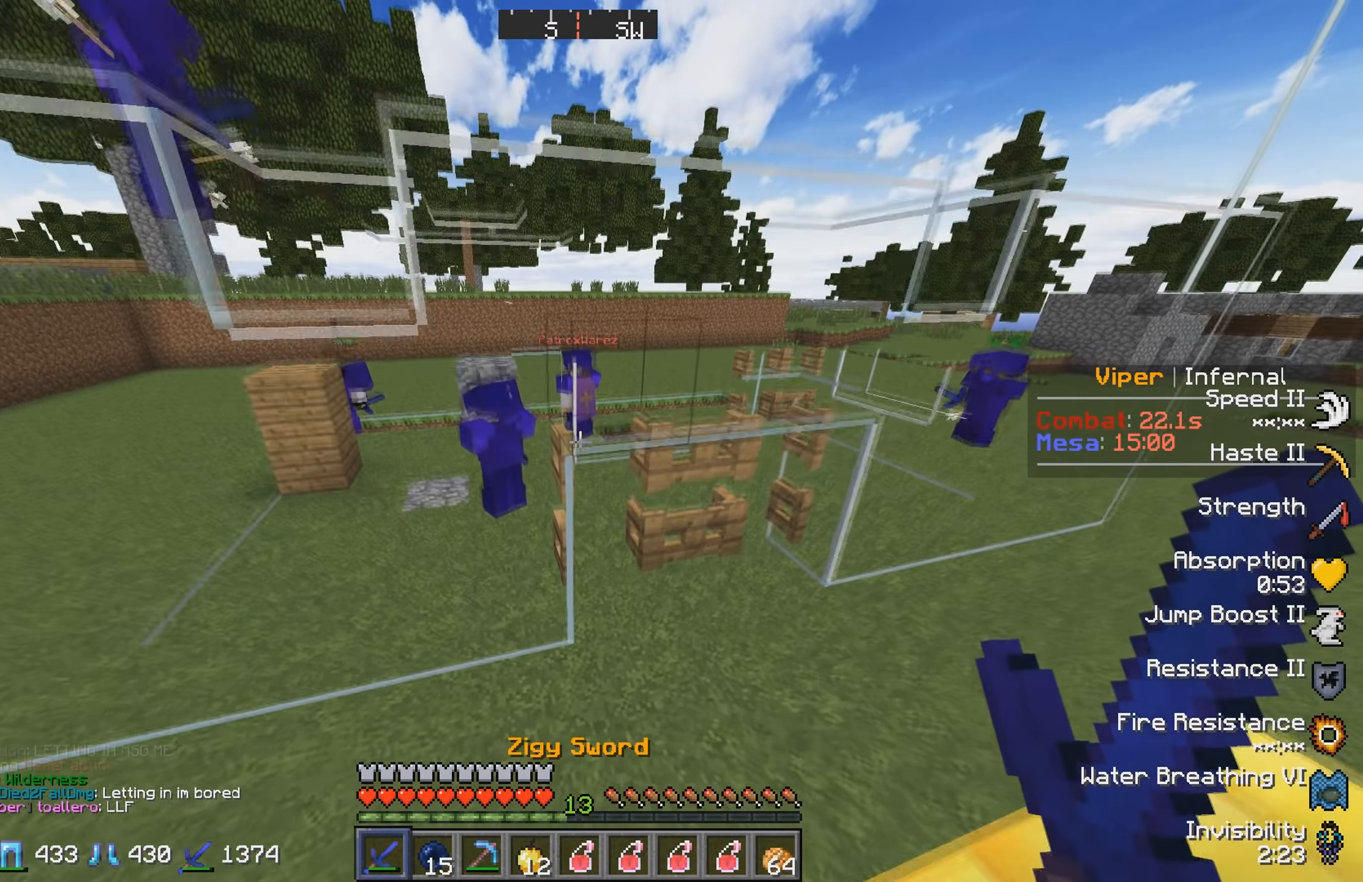
{"keys": ["d", "w"], "events": []}
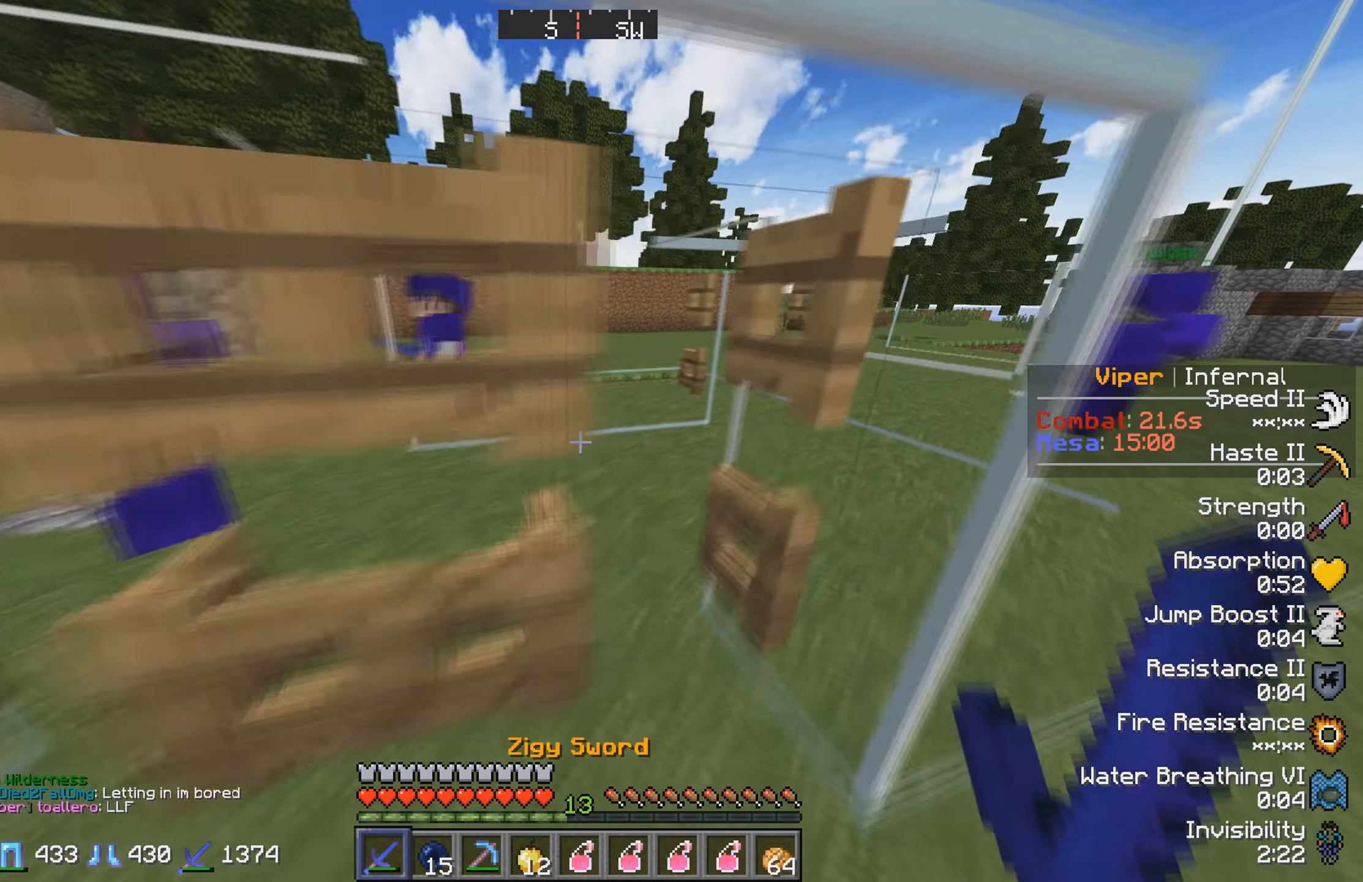
{"keys": ["a", "w"], "events": [[67, "d", "up"], [484, "a", "down"]]}